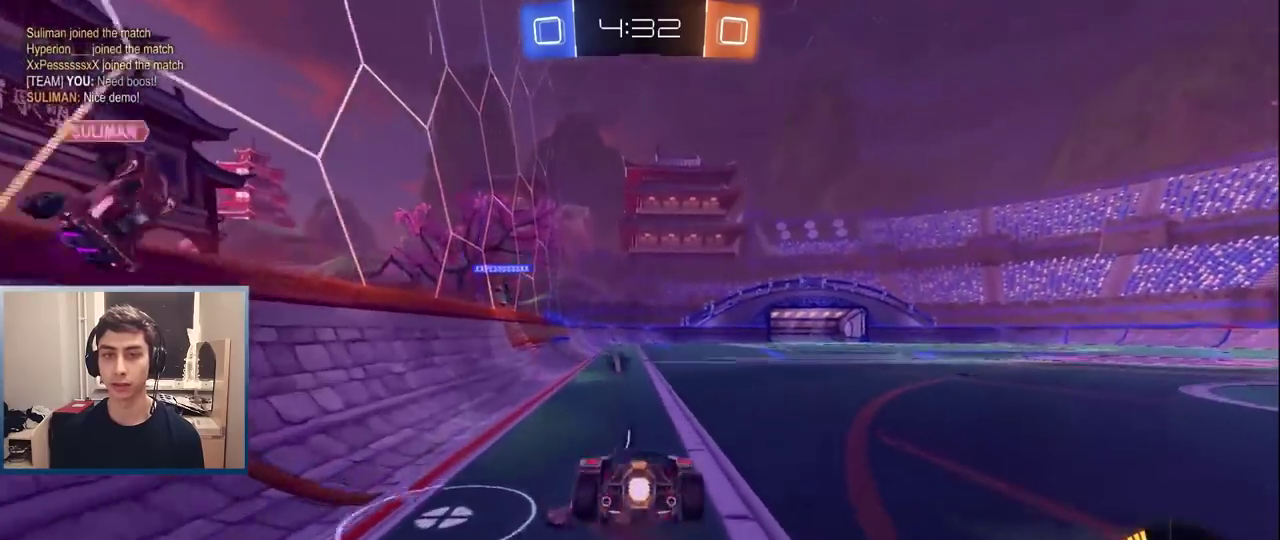
Gameplay with a controller (PlayStation layout); each line is a JSON object with the inputs held at the frame after it. "events" lists button and stick changes between this image and that frame as [ms after this image, input, new state], when the widget could be followed in between. Not read: L3 R1 R3.
{"buttons": [], "left_stick": "center", "right_stick": "center", "events": [[50, "CROSS", "up"], [117, "L1", "up"], [117, "TRIANGLE", "down"], [133, "left_stick", "center"], [217, "TRIANGLE", "up"], [483, "R2", "up"]]}
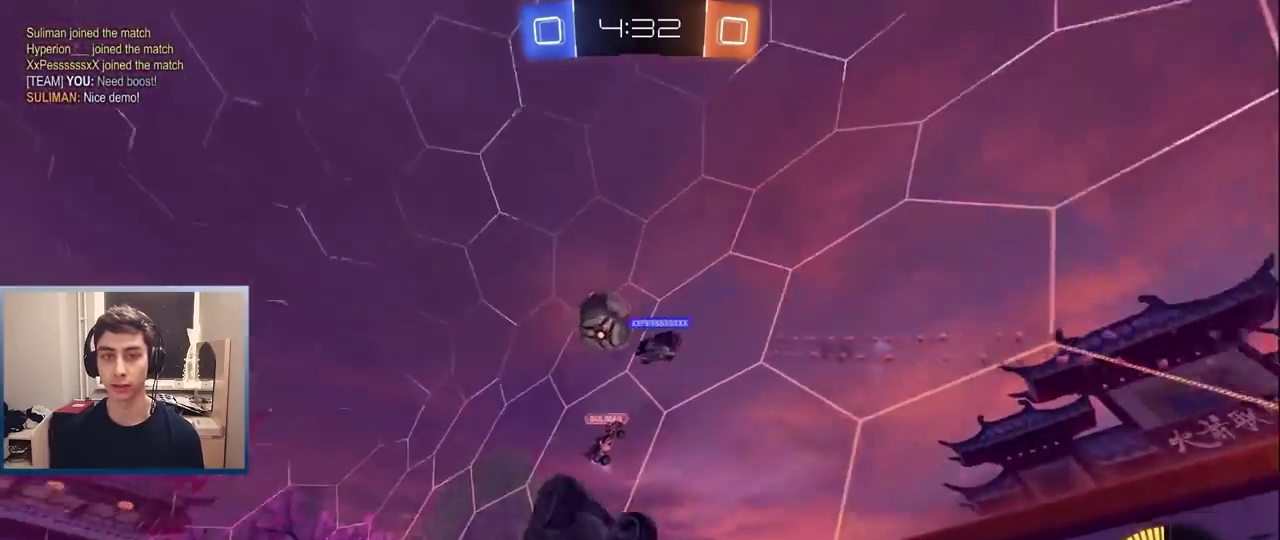
{"buttons": ["R2"], "left_stick": "center", "right_stick": "center", "events": [[133, "R2", "down"], [333, "left_stick", "left"], [467, "left_stick", "center"]]}
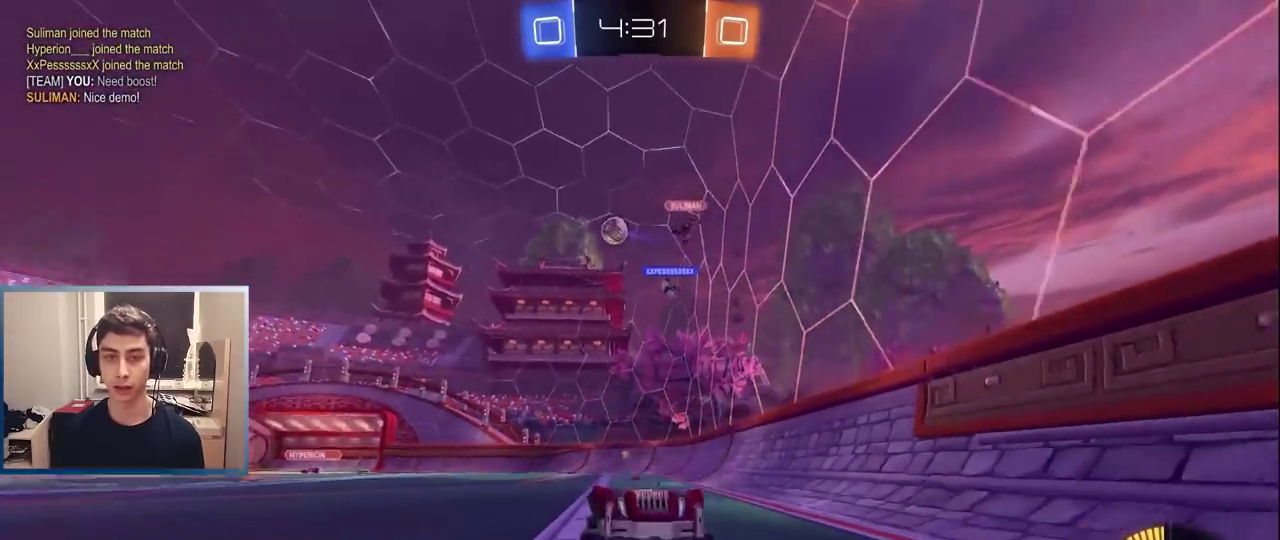
{"buttons": ["R2"], "left_stick": "right", "right_stick": "center", "events": [[33, "left_stick", "right"]]}
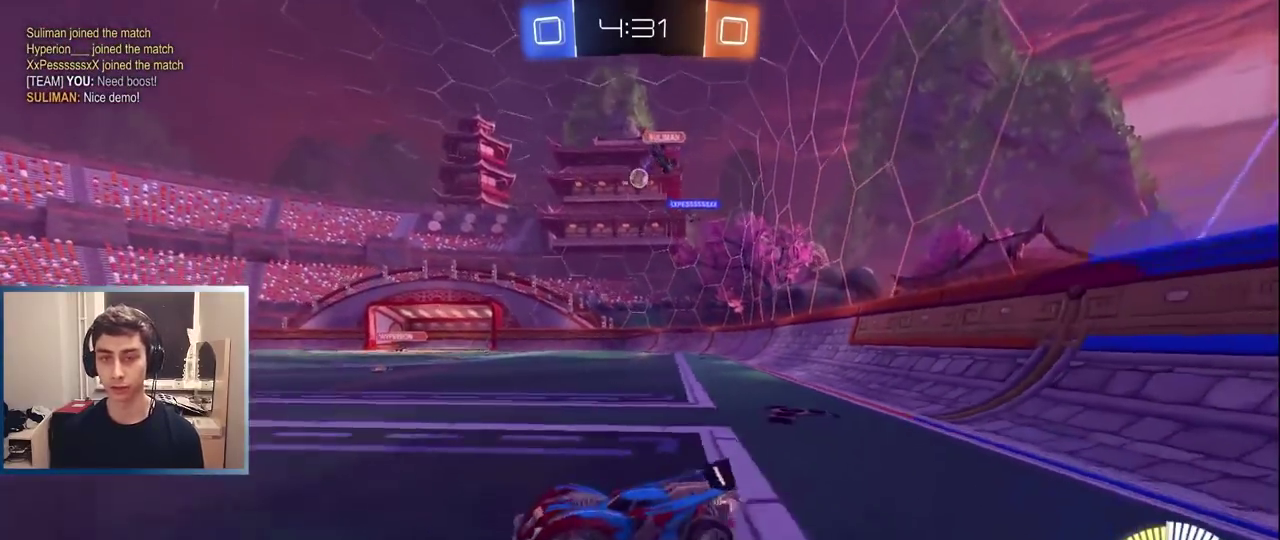
{"buttons": ["R2"], "left_stick": "center", "right_stick": "center", "events": [[100, "R2", "up"], [233, "L2", "down"], [233, "left_stick", "down-right"], [317, "left_stick", "down-left"], [383, "L2", "up"], [417, "R2", "down"], [467, "left_stick", "center"]]}
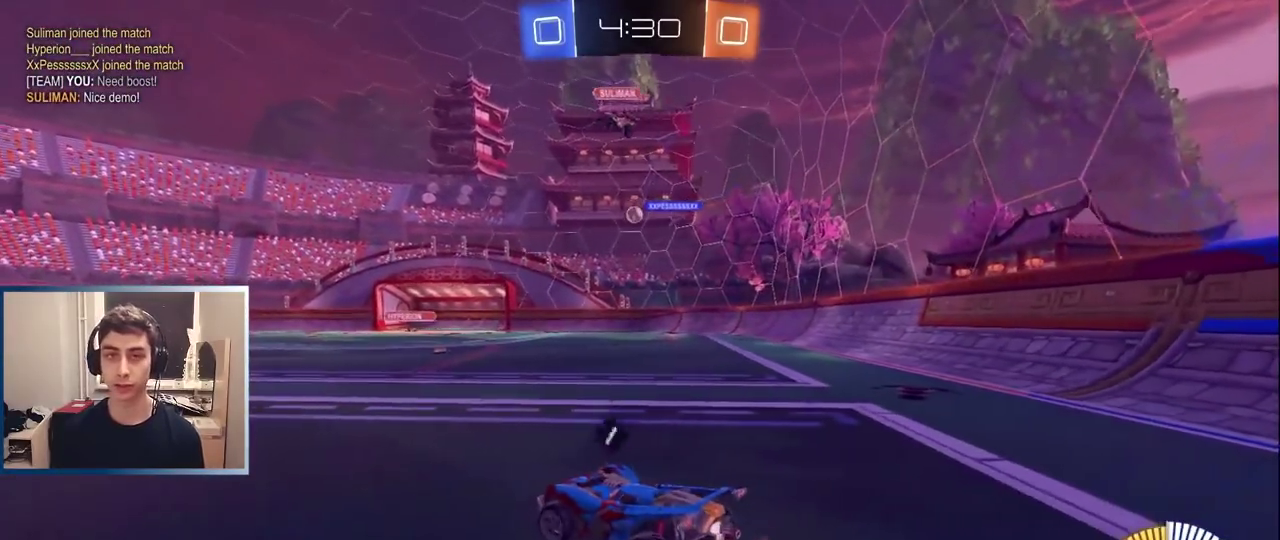
{"buttons": ["R2"], "left_stick": "center", "right_stick": "center", "events": [[150, "left_stick", "right"], [317, "left_stick", "center"]]}
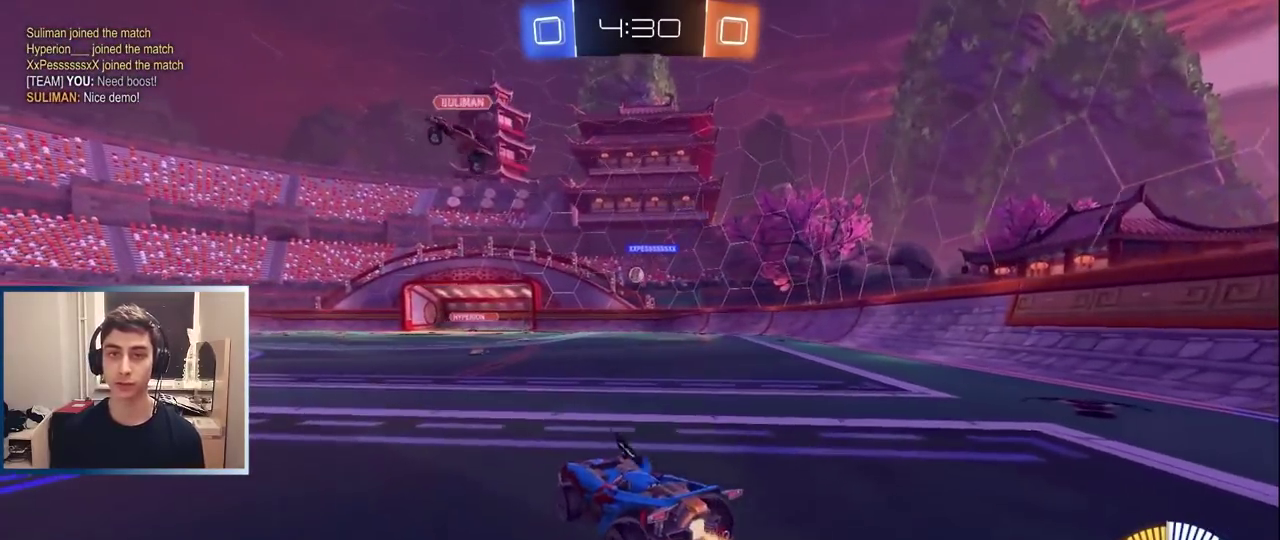
{"buttons": ["R2"], "left_stick": "right", "right_stick": "center", "events": [[83, "left_stick", "right"], [233, "left_stick", "center"], [483, "left_stick", "right"]]}